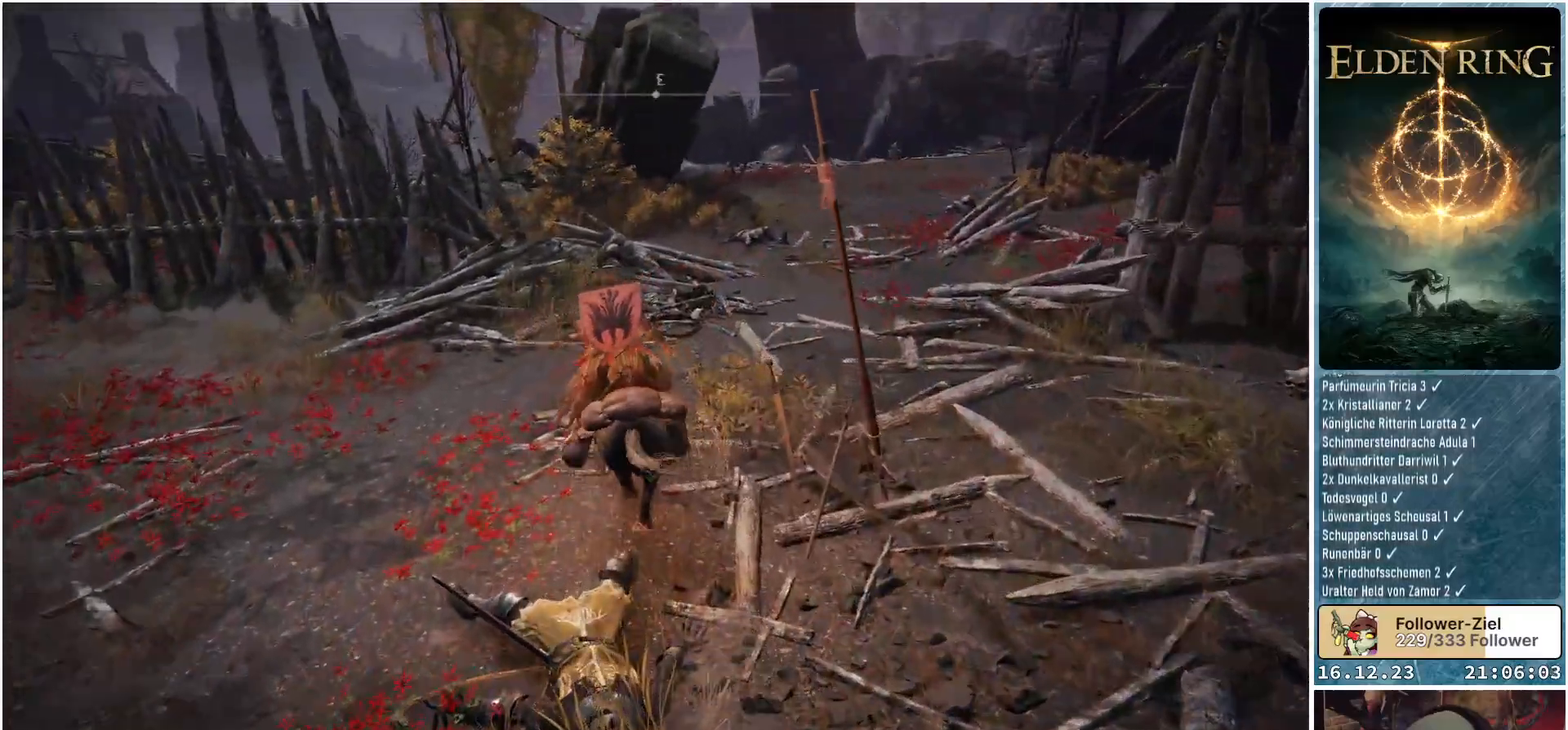
Gameplay with a controller (Xbox layout); each line is a JSON object with the inputs held at the frame after it. "events" lists button and stick changes between this image and that frame as [ms after this image, input, new state], when the widget could be followed in between.
{"buttons": [], "left_stick": "up", "right_stick": "right", "events": [[417, "right_stick", "right"]]}
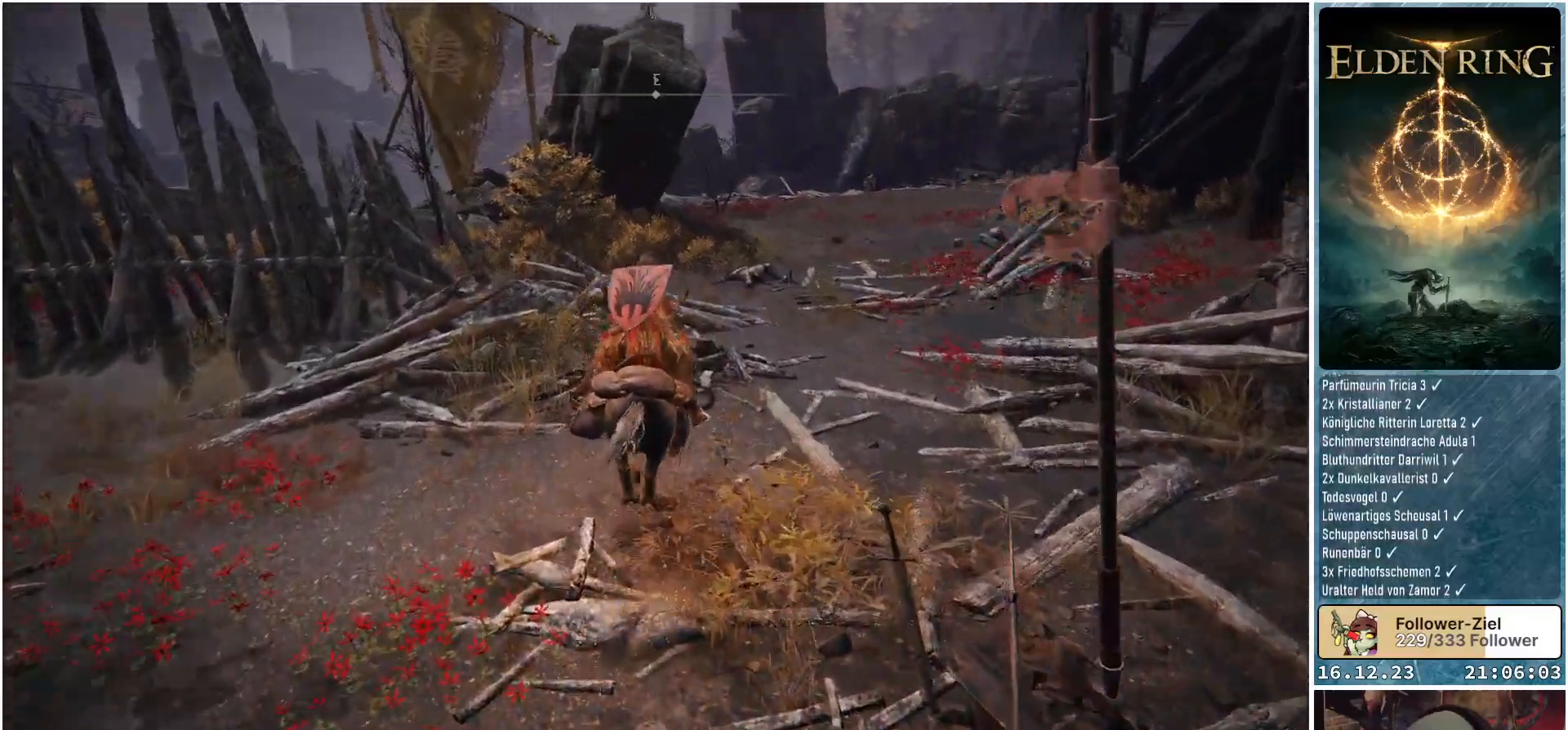
{"buttons": [], "left_stick": "up", "right_stick": "down-right", "events": [[183, "right_stick", "down-right"]]}
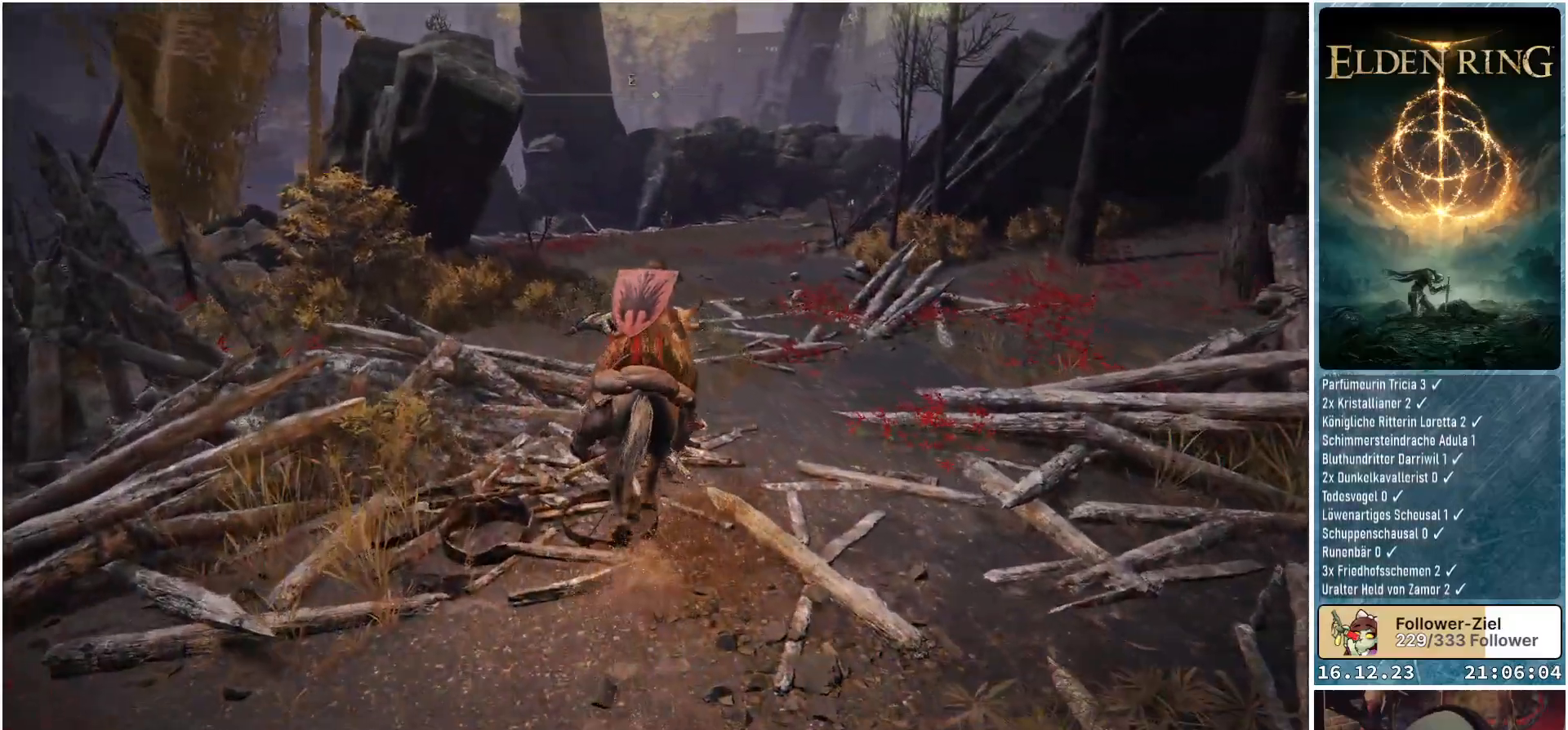
{"buttons": [], "left_stick": "up", "right_stick": "down-right", "events": []}
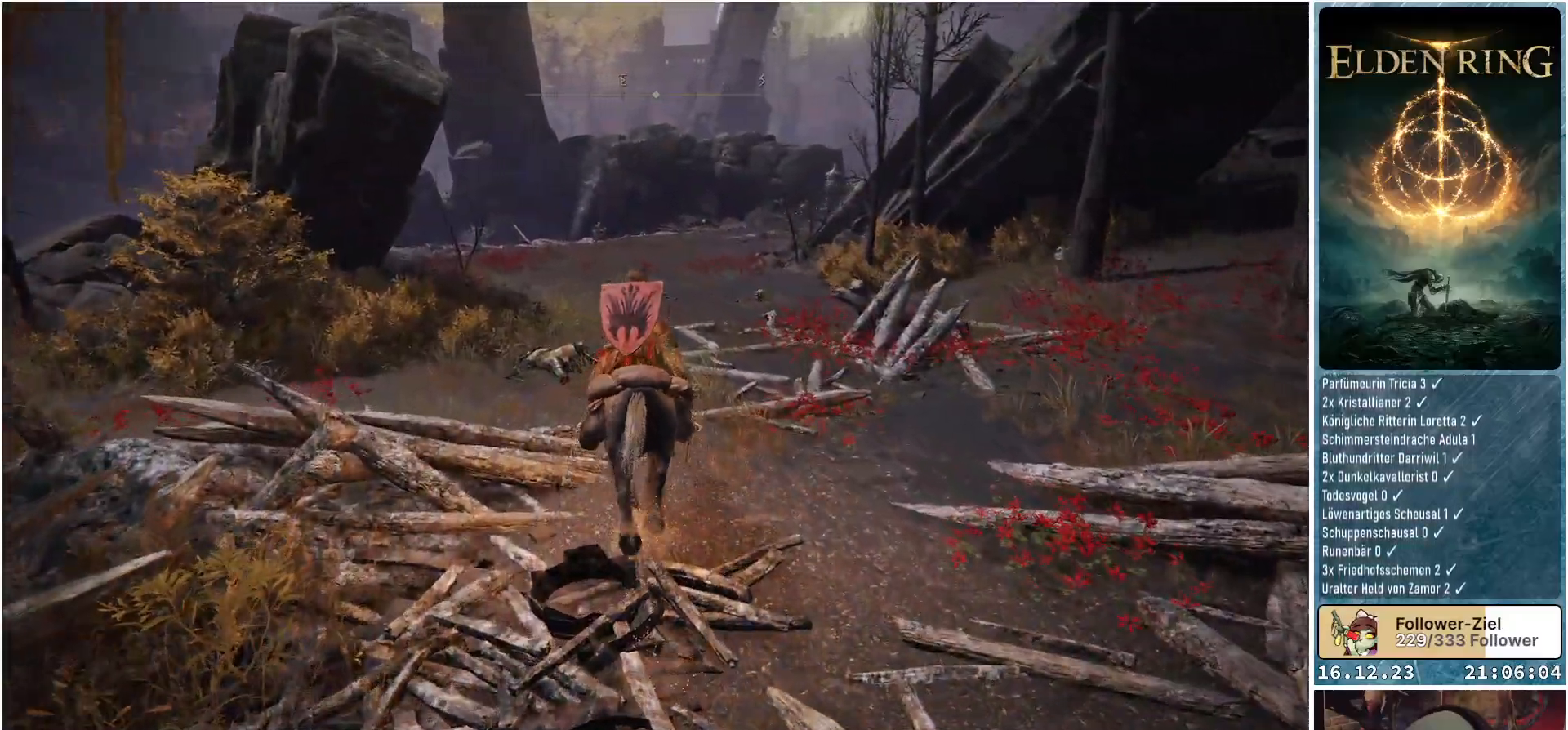
{"buttons": [], "left_stick": "center", "right_stick": "right", "events": [[300, "right_stick", "right"], [400, "left_stick", "center"]]}
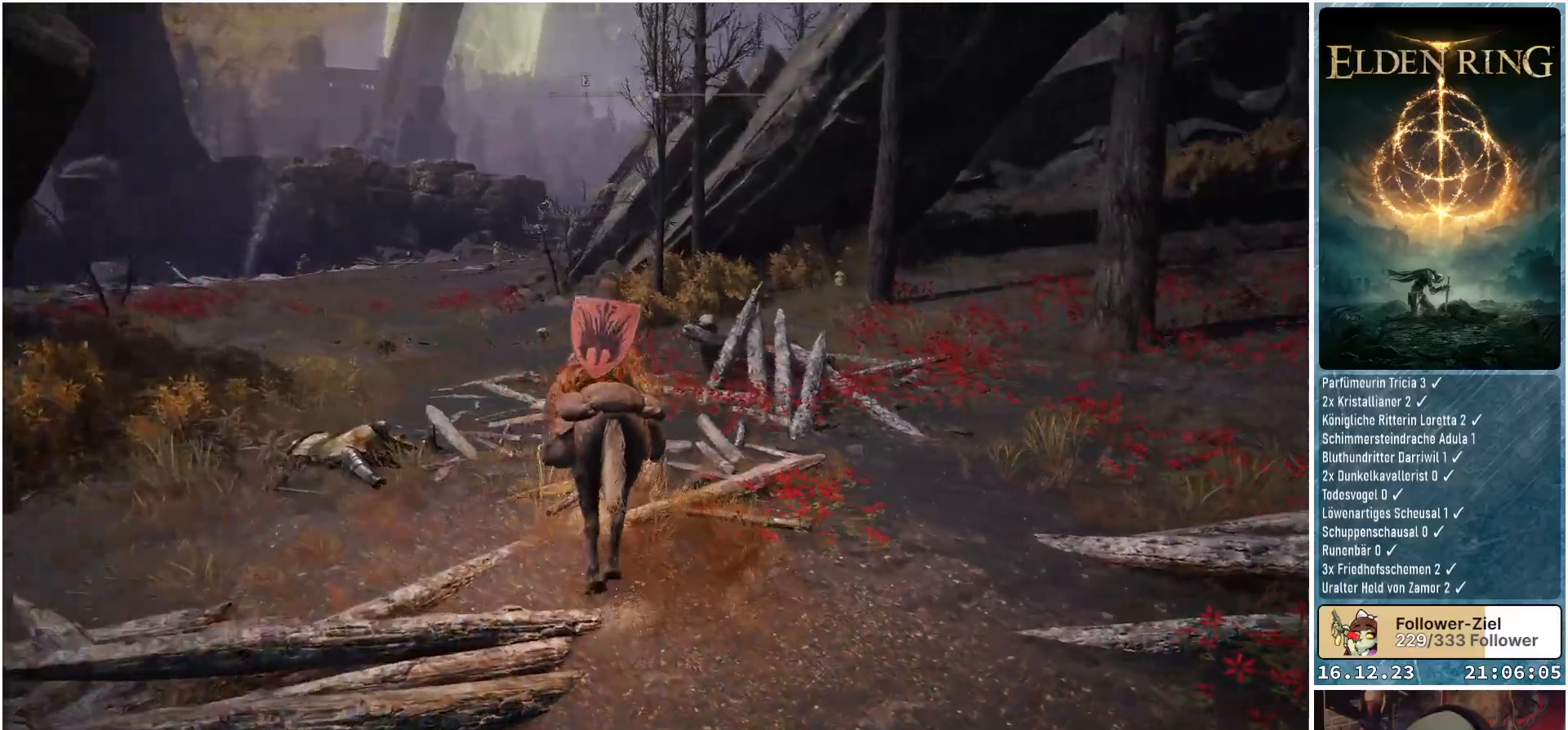
{"buttons": [], "left_stick": "up", "right_stick": "right", "events": [[200, "right_stick", "center"], [250, "left_stick", "up"], [467, "right_stick", "right"]]}
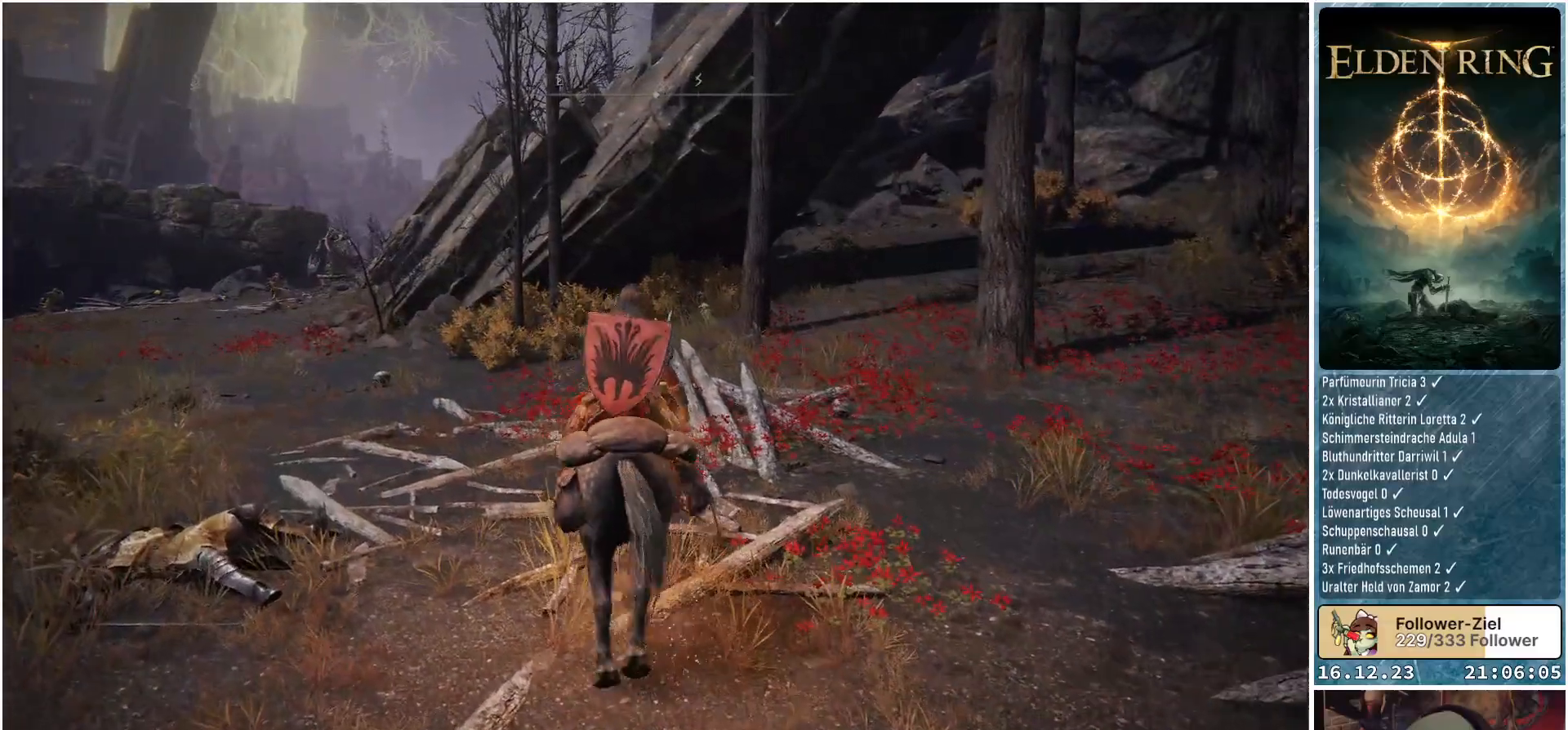
{"buttons": [], "left_stick": "up", "right_stick": "center", "events": [[383, "right_stick", "down-right"], [483, "right_stick", "center"]]}
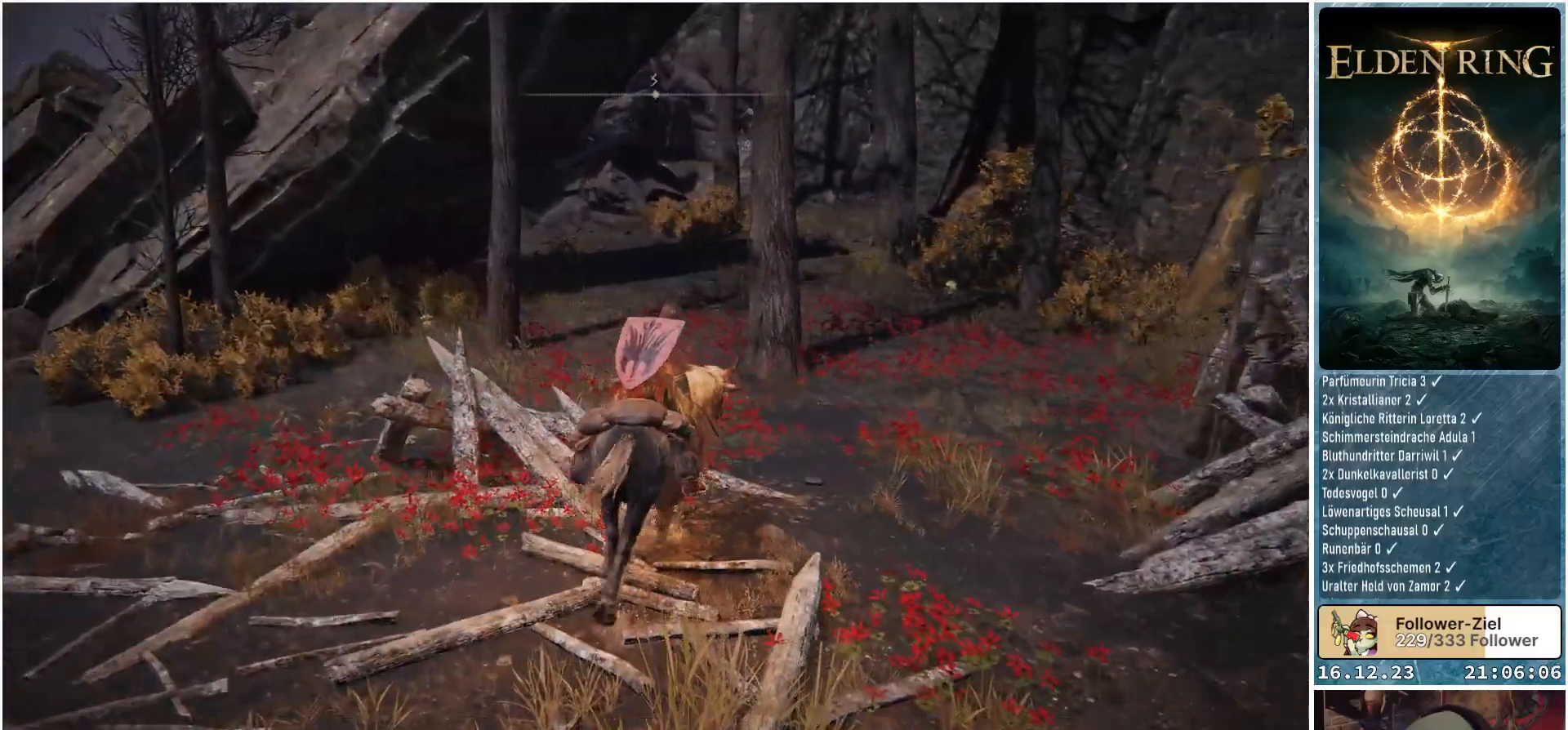
{"buttons": [], "left_stick": "up-left", "right_stick": "center", "events": [[267, "right_stick", "down-left"], [350, "left_stick", "up-left"], [467, "right_stick", "center"]]}
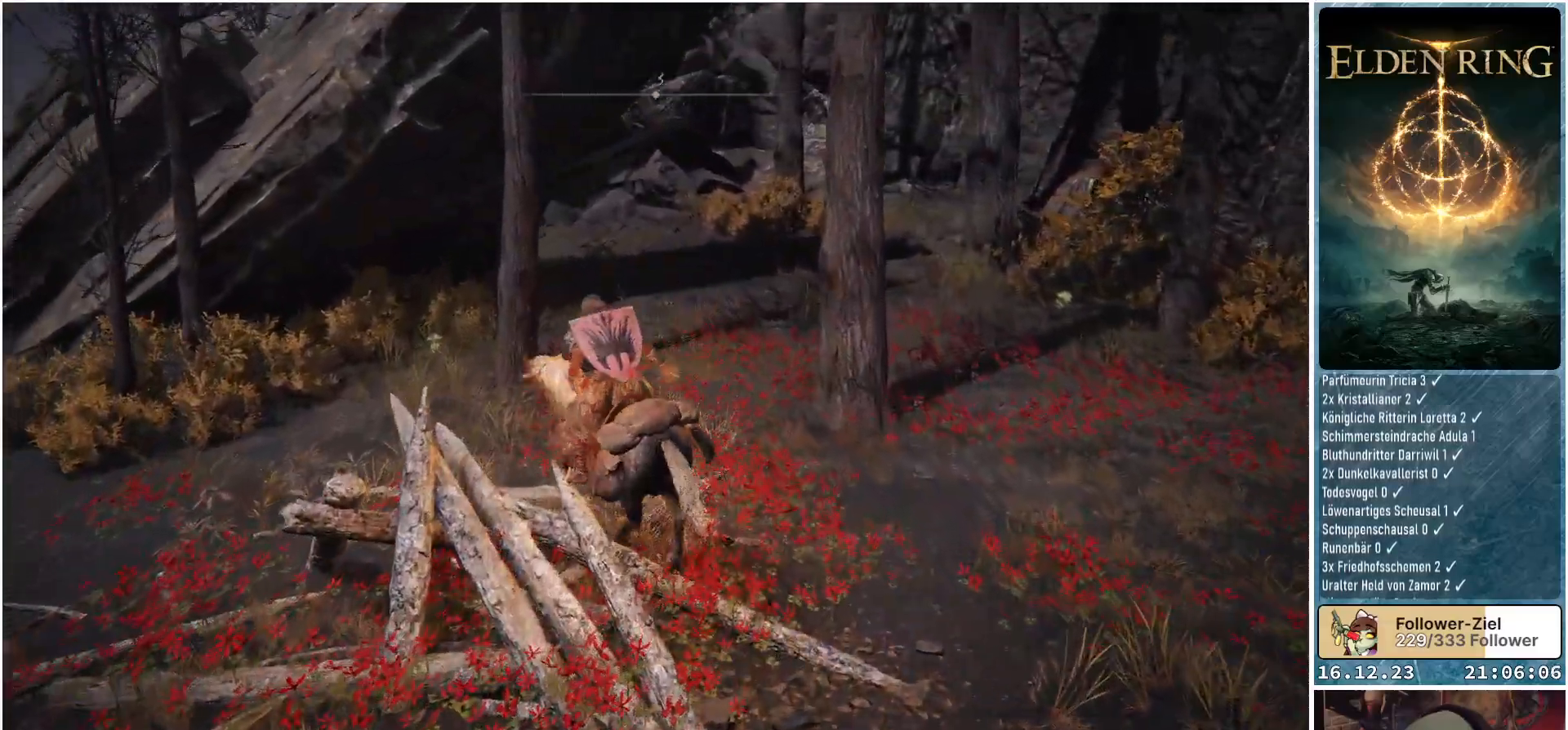
{"buttons": [], "left_stick": "up-left", "right_stick": "down-right", "events": [[250, "right_stick", "down-right"]]}
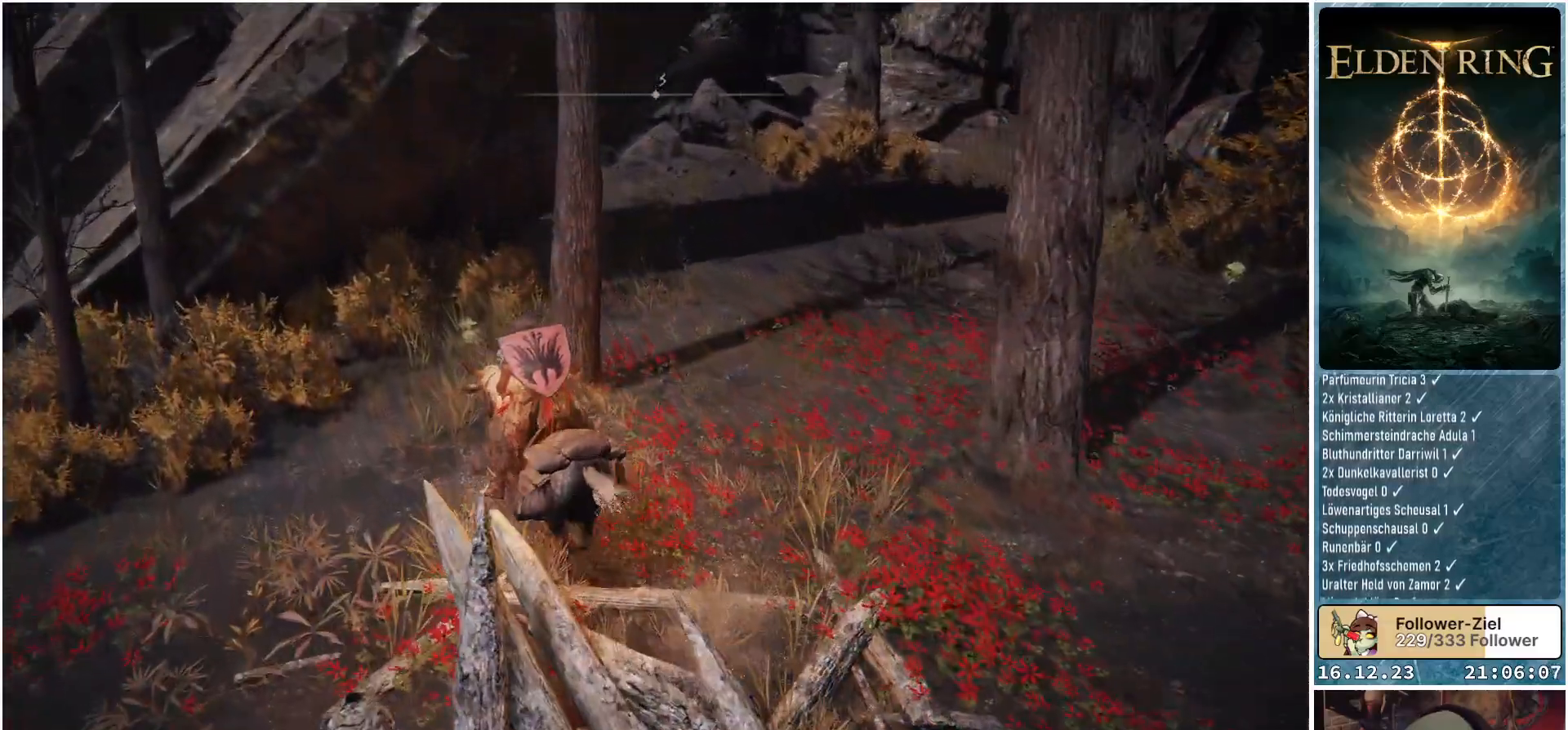
{"buttons": [], "left_stick": "up", "right_stick": "center", "events": [[250, "right_stick", "center"], [483, "left_stick", "up"]]}
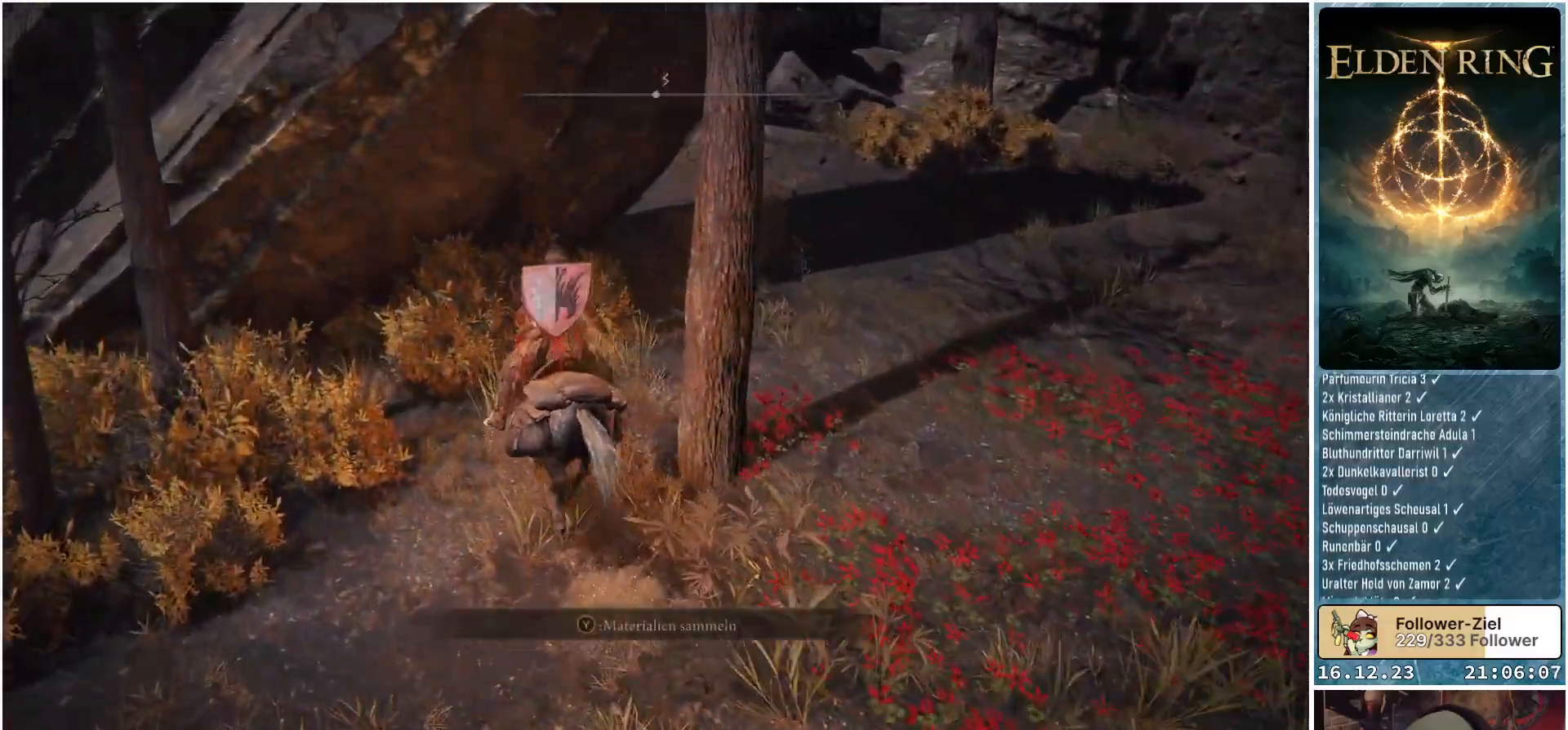
{"buttons": [], "left_stick": "up-right", "right_stick": "center", "events": [[200, "left_stick", "up-right"], [250, "Y", "down"], [350, "Y", "up"]]}
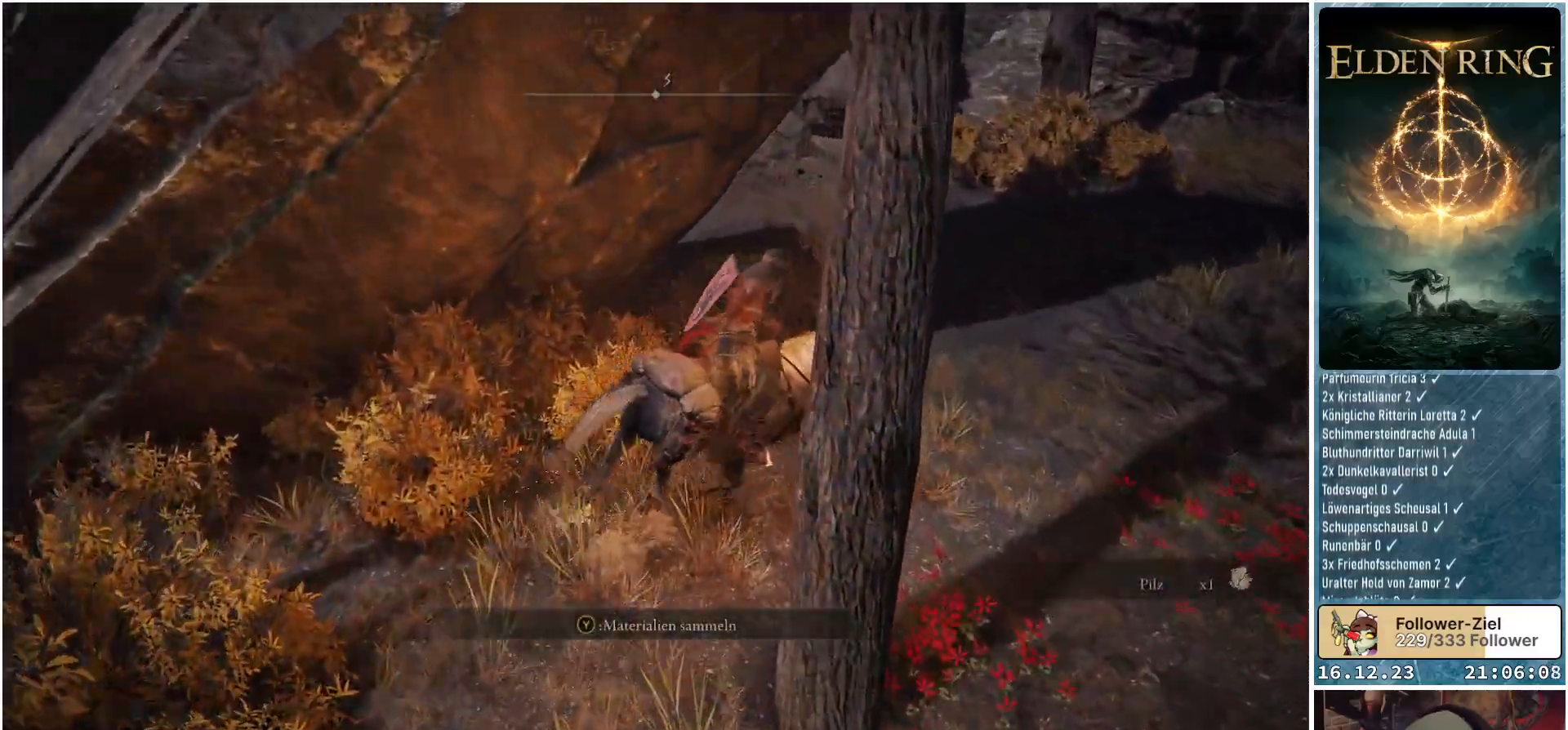
{"buttons": [], "left_stick": "up-right", "right_stick": "down-right", "events": [[150, "right_stick", "right"], [433, "right_stick", "down-right"]]}
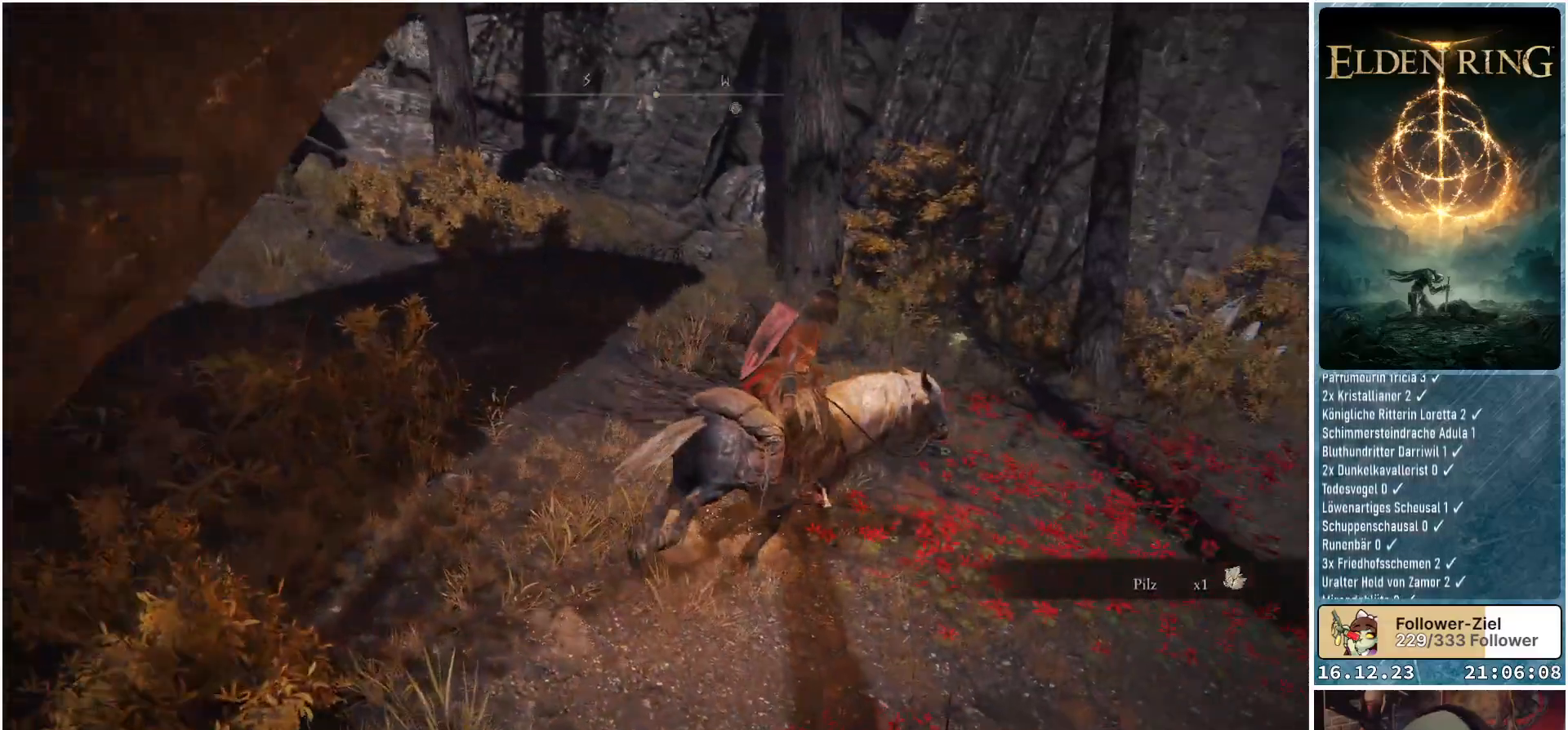
{"buttons": [], "left_stick": "up-right", "right_stick": "center", "events": [[83, "right_stick", "center"]]}
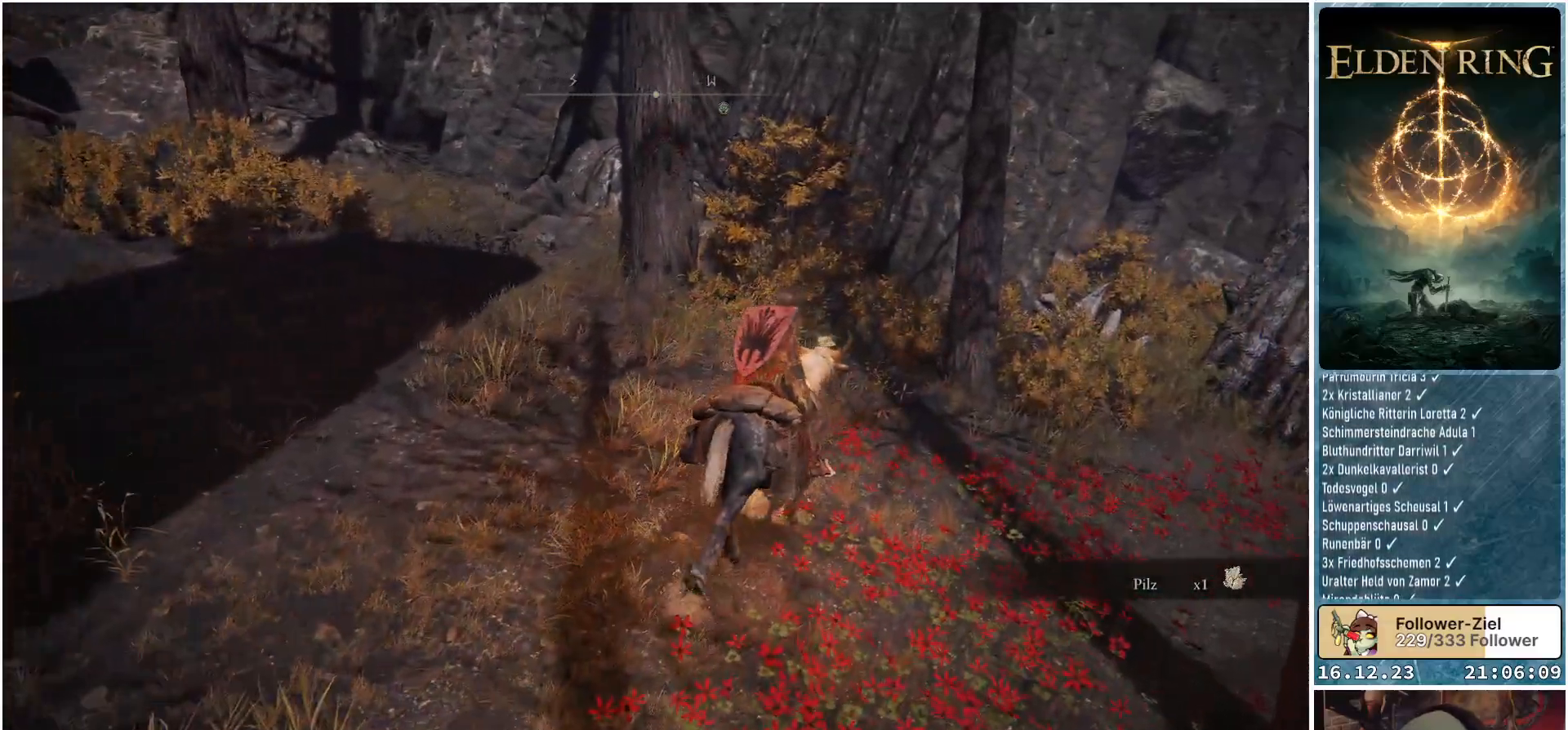
{"buttons": [], "left_stick": "up", "right_stick": "center", "events": [[217, "left_stick", "up"]]}
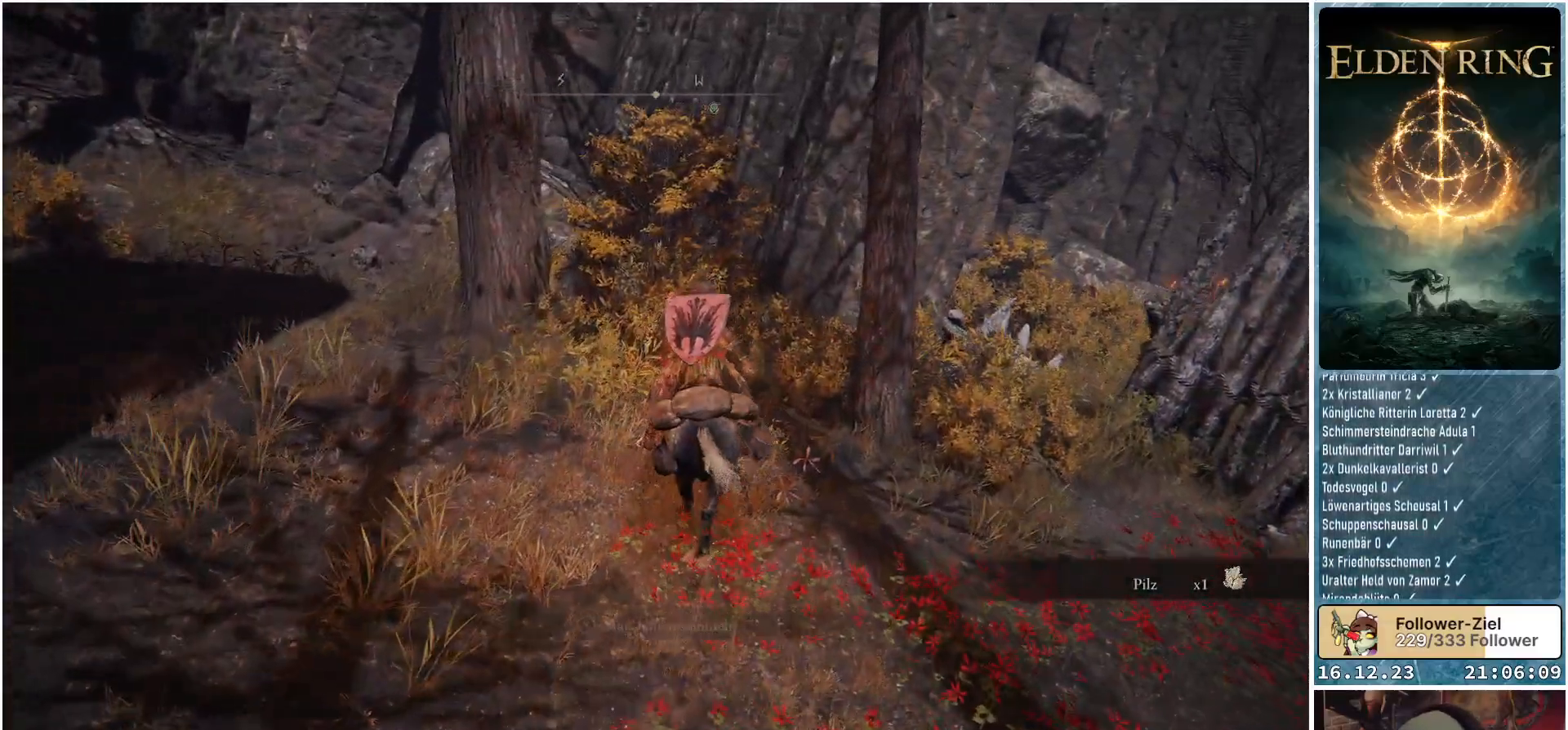
{"buttons": [], "left_stick": "up-left", "right_stick": "down-left", "events": [[167, "Y", "down"], [250, "Y", "up"], [283, "left_stick", "up-left"], [450, "right_stick", "down-left"]]}
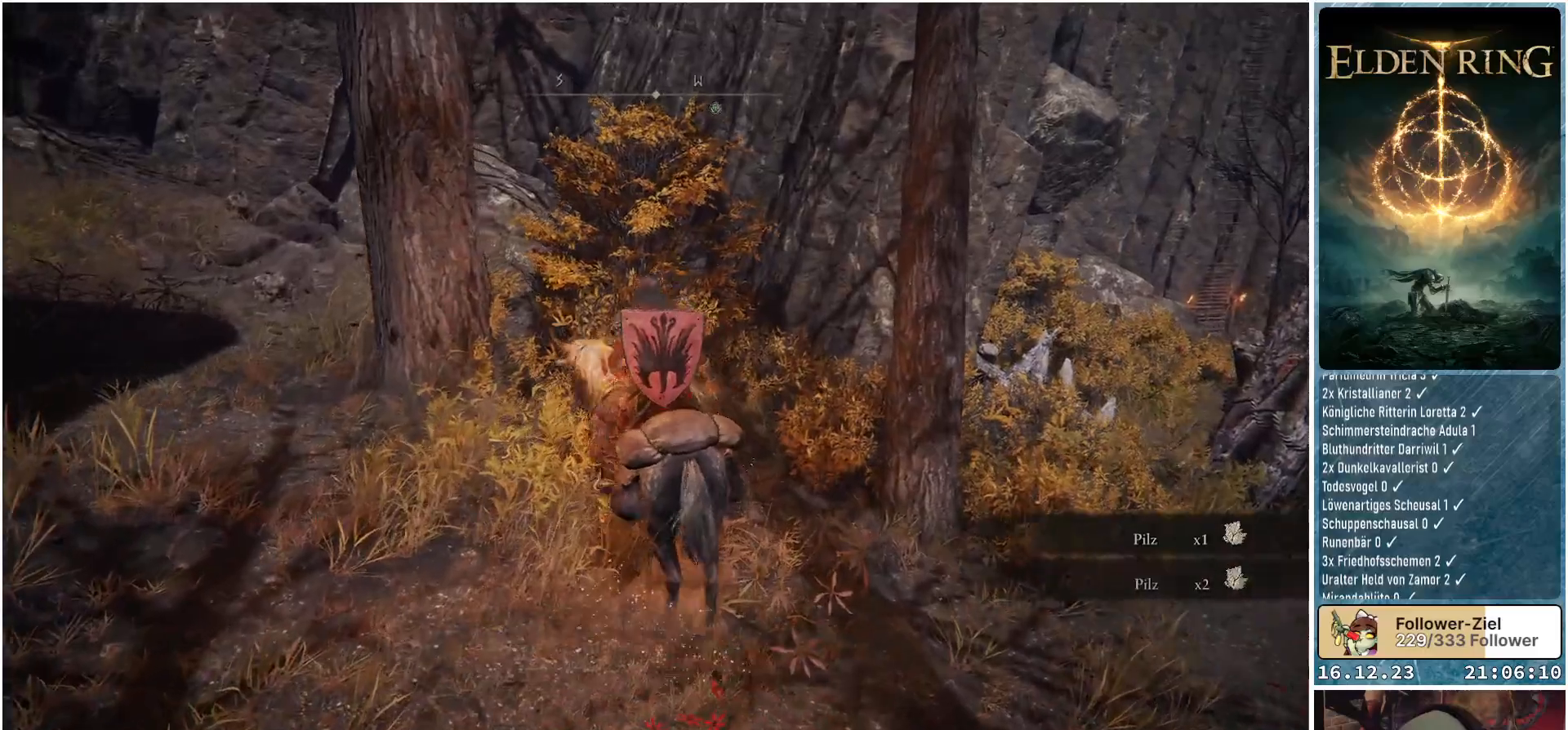
{"buttons": [], "left_stick": "up-left", "right_stick": "center", "events": [[450, "right_stick", "center"]]}
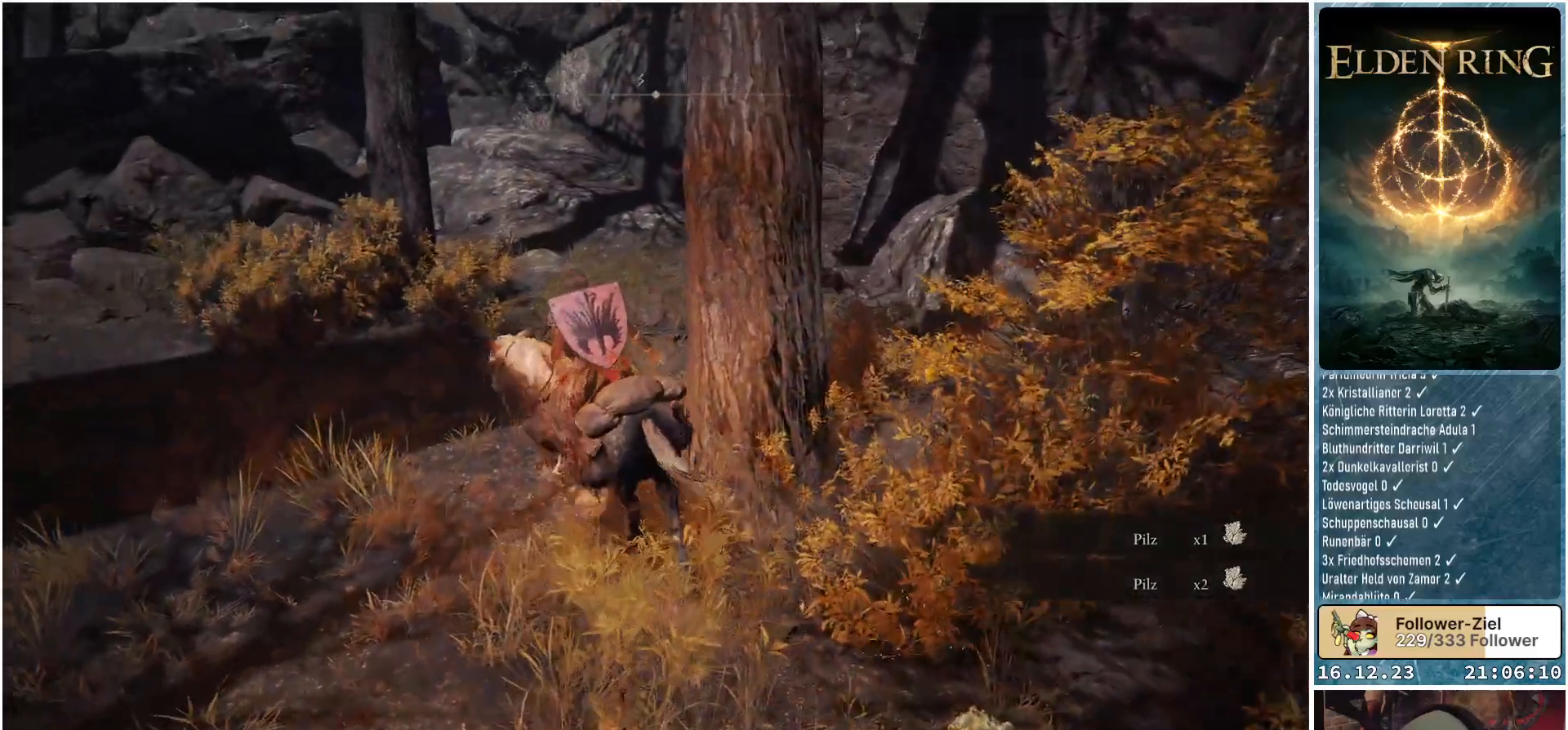
{"buttons": [], "left_stick": "up-left", "right_stick": "down-left", "events": [[233, "right_stick", "down-left"]]}
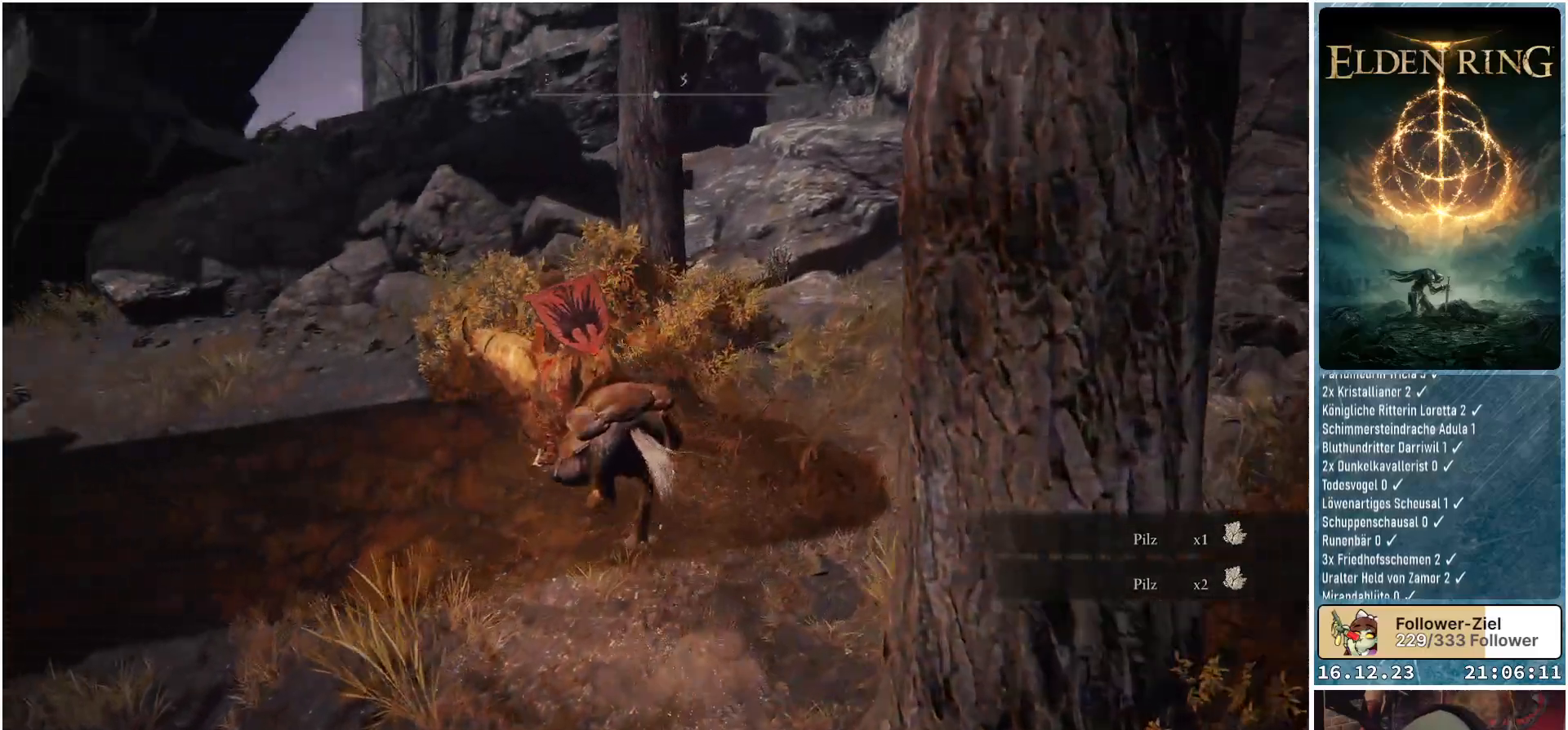
{"buttons": [], "left_stick": "up-left", "right_stick": "center", "events": [[367, "right_stick", "center"]]}
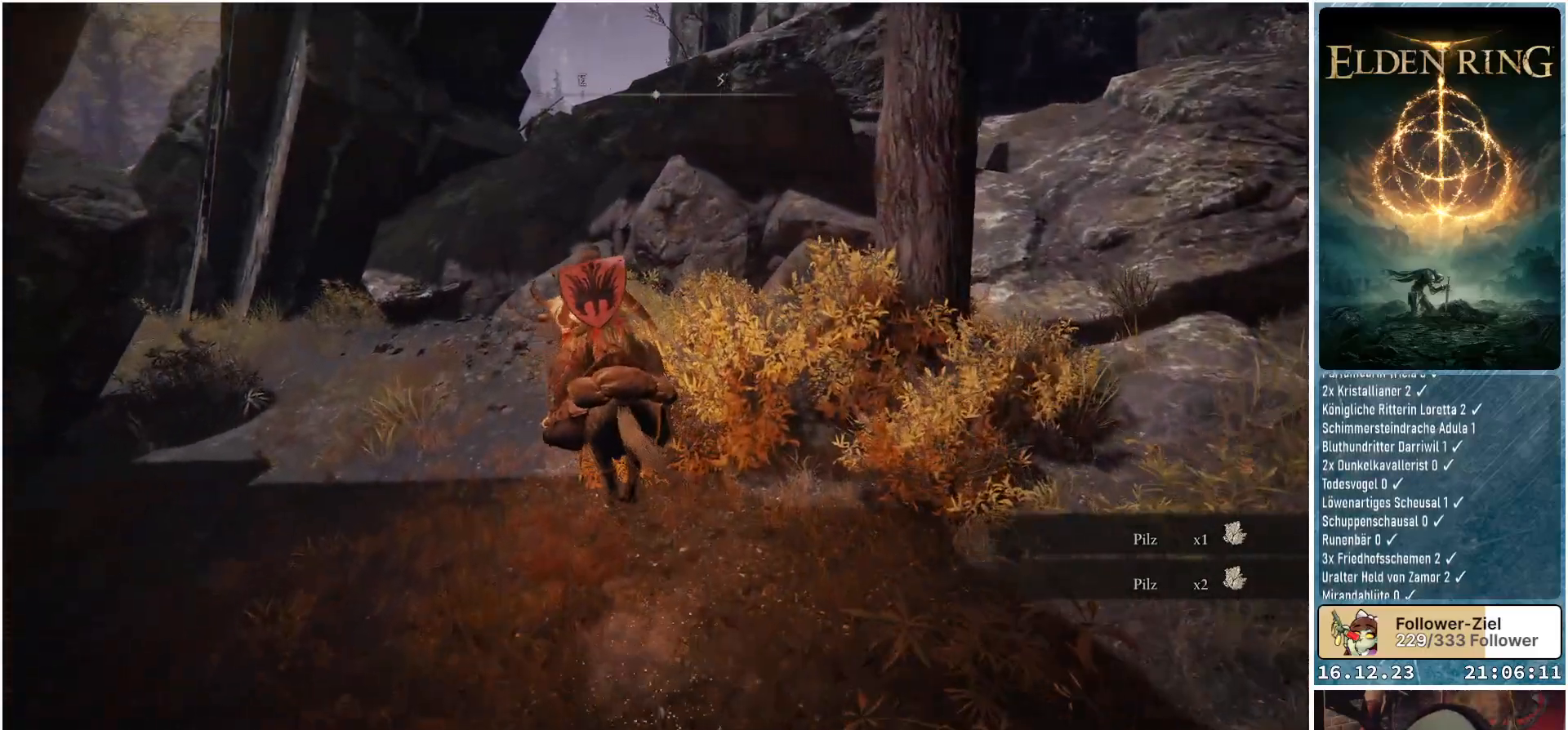
{"buttons": [], "left_stick": "up-left", "right_stick": "center", "events": []}
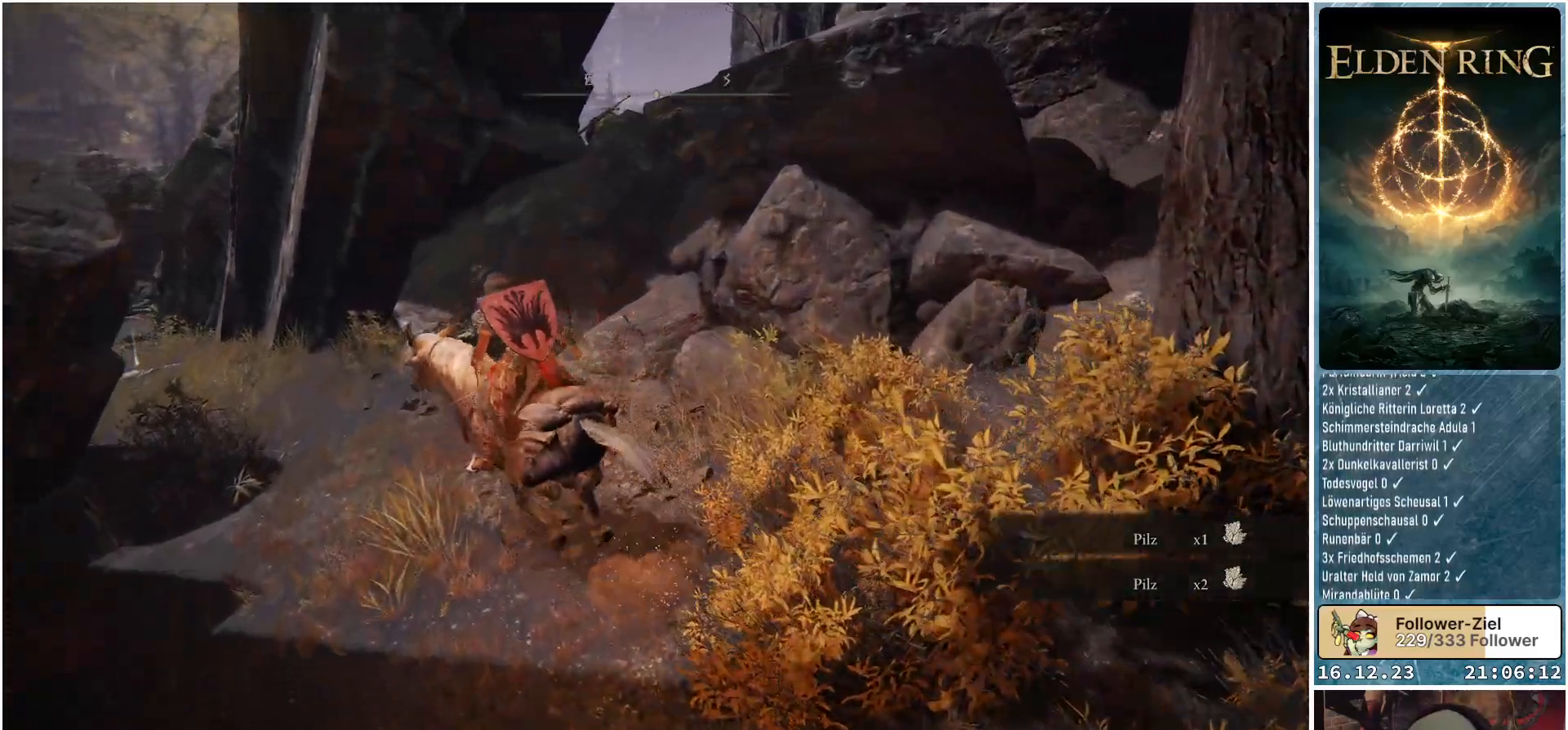
{"buttons": [], "left_stick": "up", "right_stick": "center", "events": [[67, "left_stick", "up"], [317, "A", "down"], [450, "A", "up"]]}
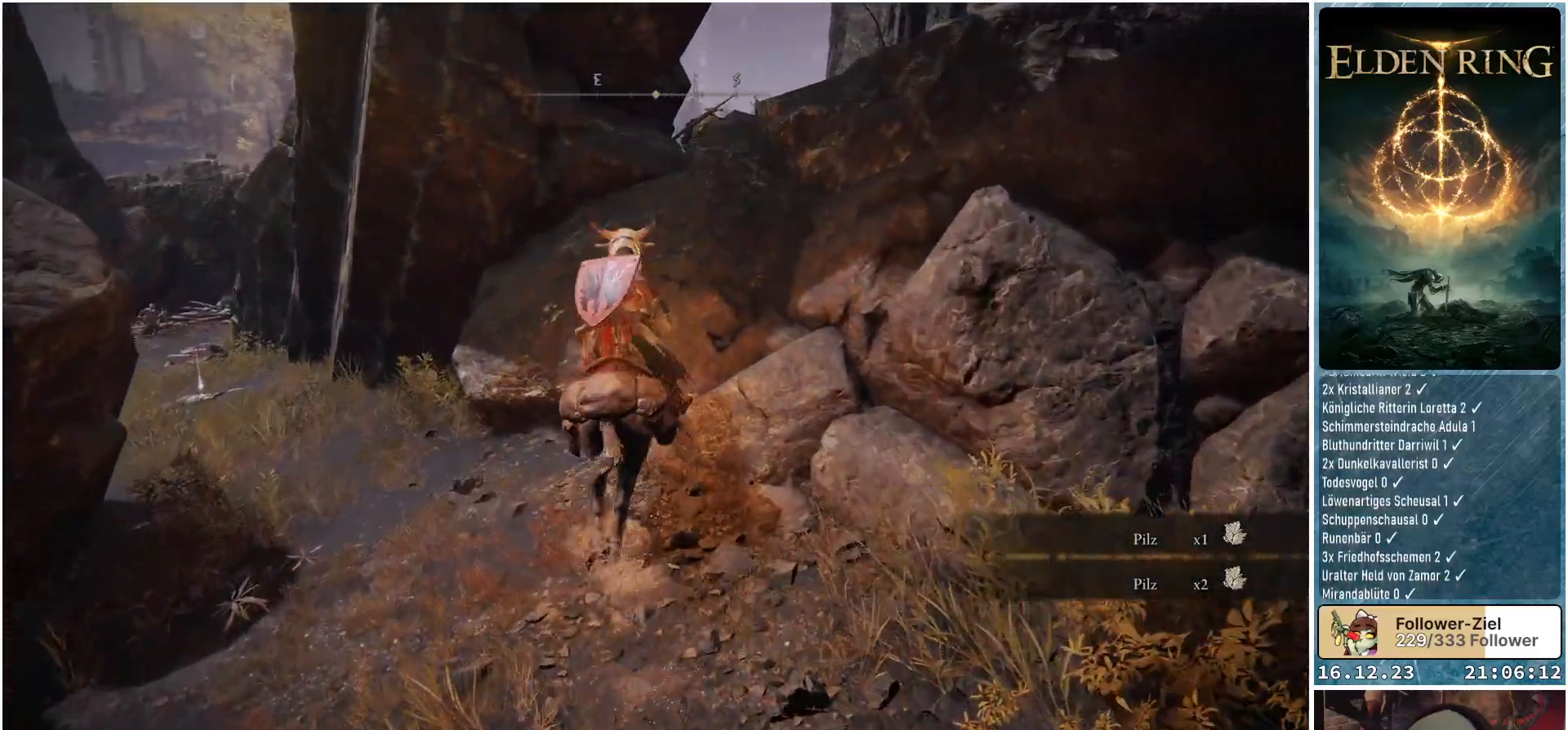
{"buttons": [], "left_stick": "up-right", "right_stick": "center", "events": [[17, "left_stick", "up-right"], [250, "A", "down"], [383, "A", "up"]]}
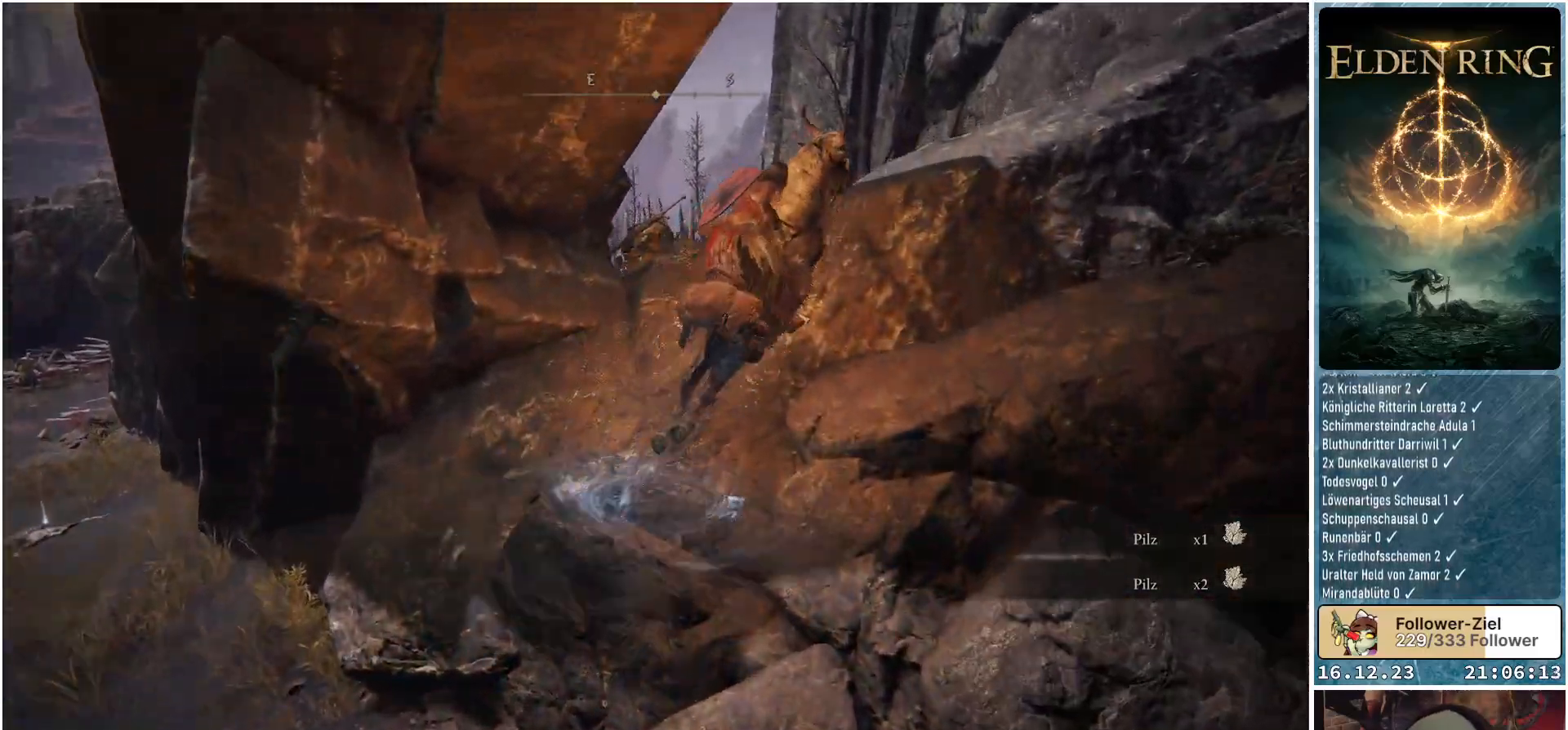
{"buttons": [], "left_stick": "center", "right_stick": "down", "events": [[117, "right_stick", "down-right"], [250, "right_stick", "down"], [300, "left_stick", "center"]]}
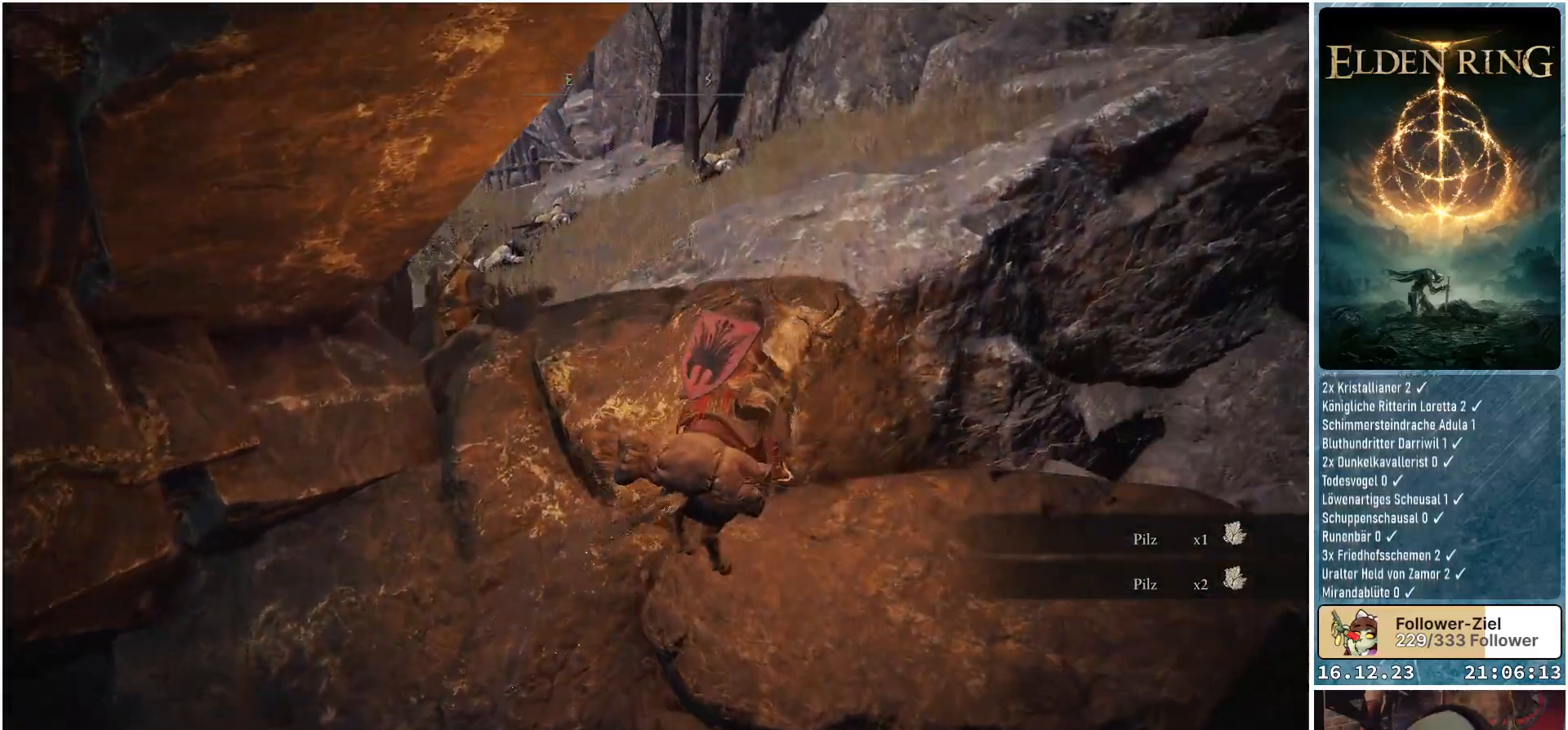
{"buttons": [], "left_stick": "center", "right_stick": "center", "events": [[167, "right_stick", "center"]]}
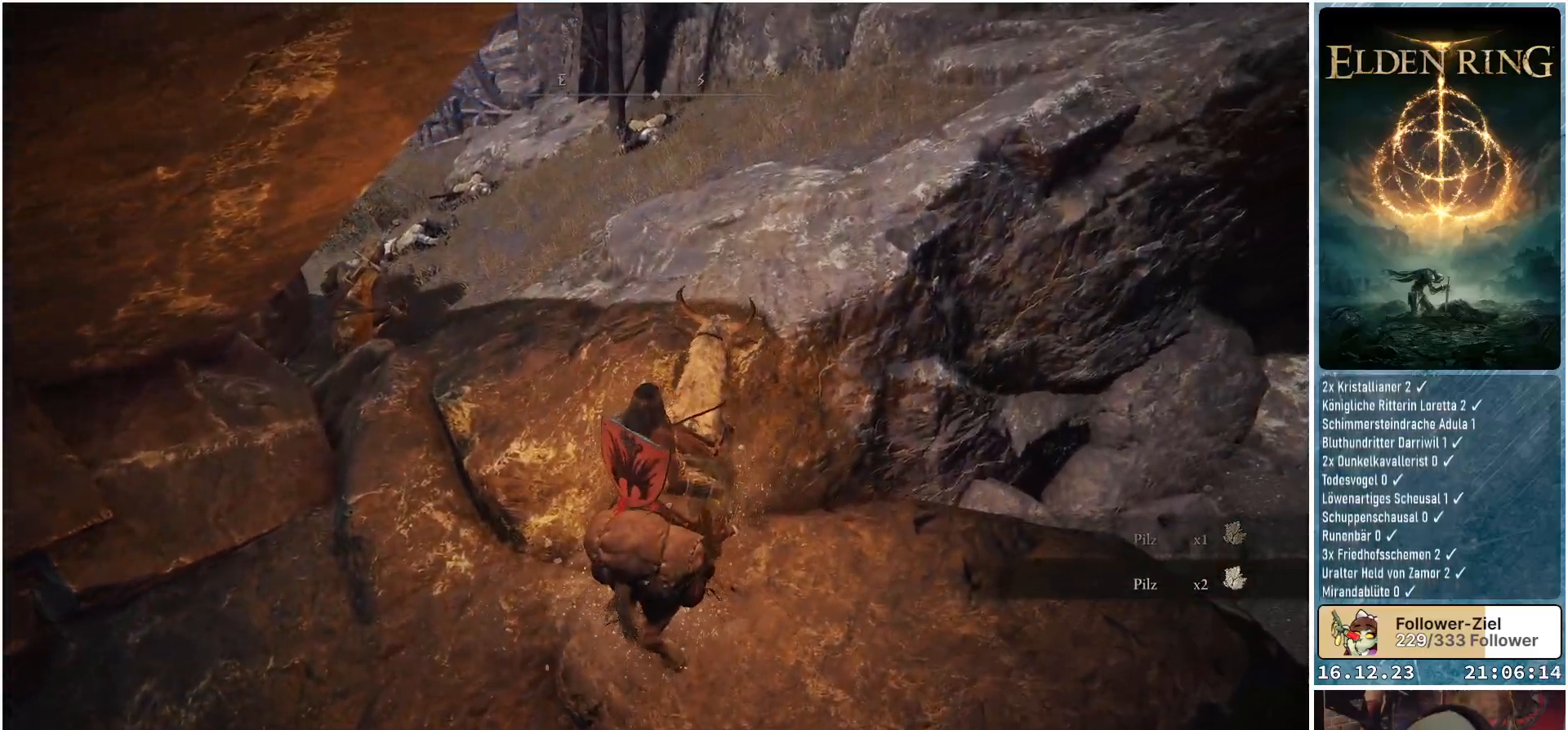
{"buttons": ["A"], "left_stick": "up-right", "right_stick": "center", "events": [[150, "A", "down"], [150, "left_stick", "right"], [217, "left_stick", "up-right"], [267, "A", "up"], [450, "A", "down"]]}
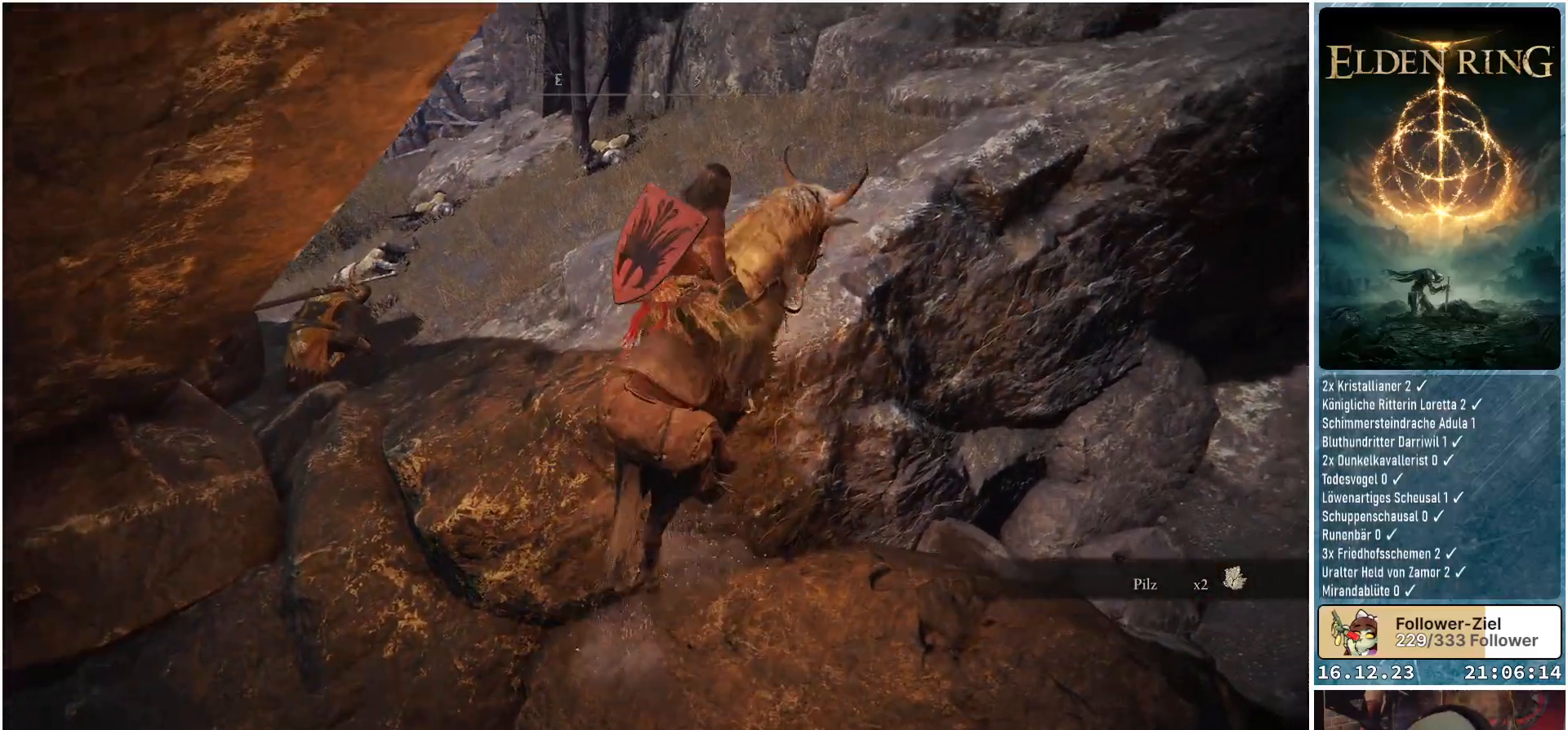
{"buttons": ["R1"], "left_stick": "center", "right_stick": "down-left", "events": [[50, "A", "up"], [100, "left_stick", "up"], [300, "right_stick", "down-left"], [333, "left_stick", "center"], [500, "R1", "down"]]}
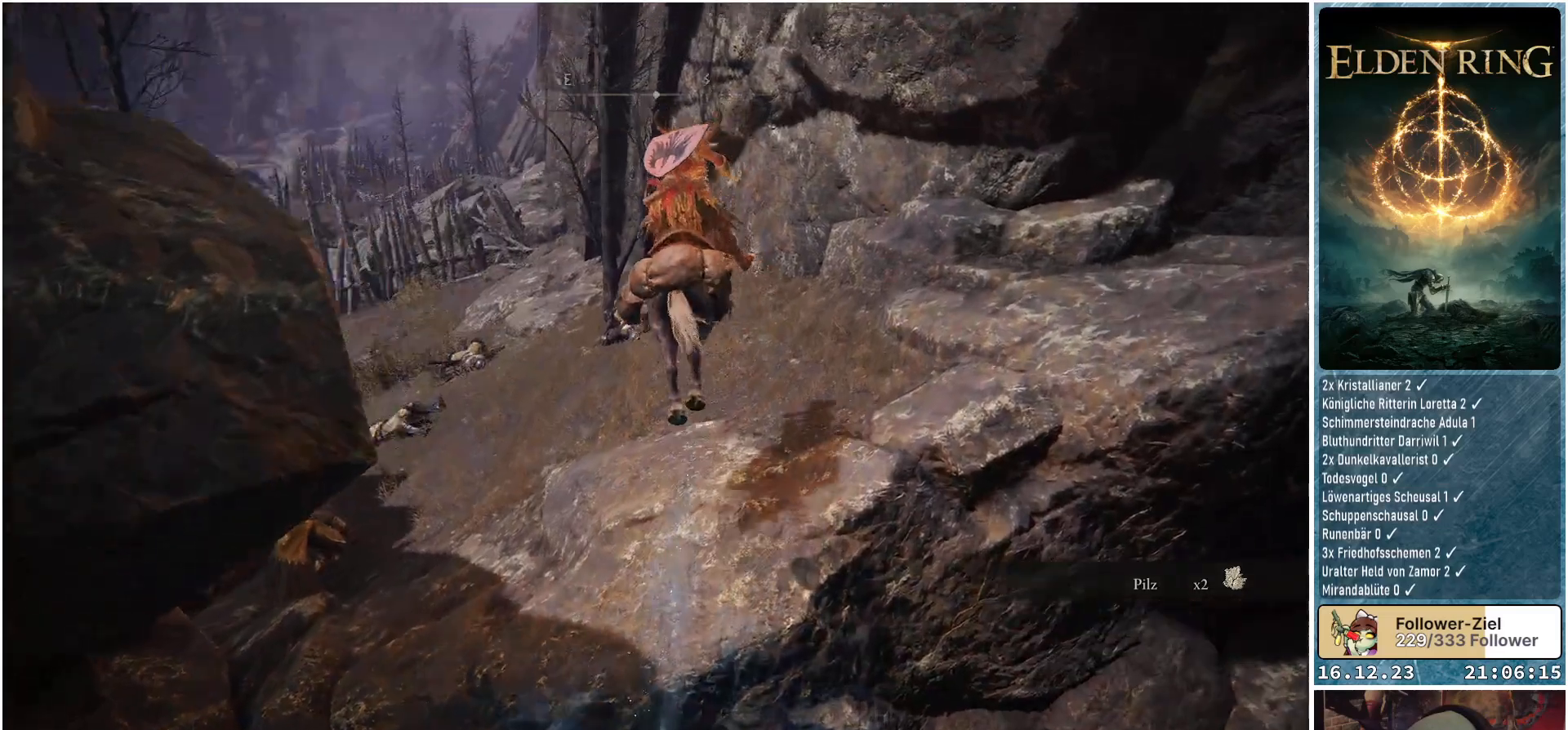
{"buttons": ["R1"], "left_stick": "down", "right_stick": "left", "events": [[17, "left_stick", "right"], [33, "right_stick", "left"], [283, "left_stick", "down-right"], [467, "left_stick", "down"]]}
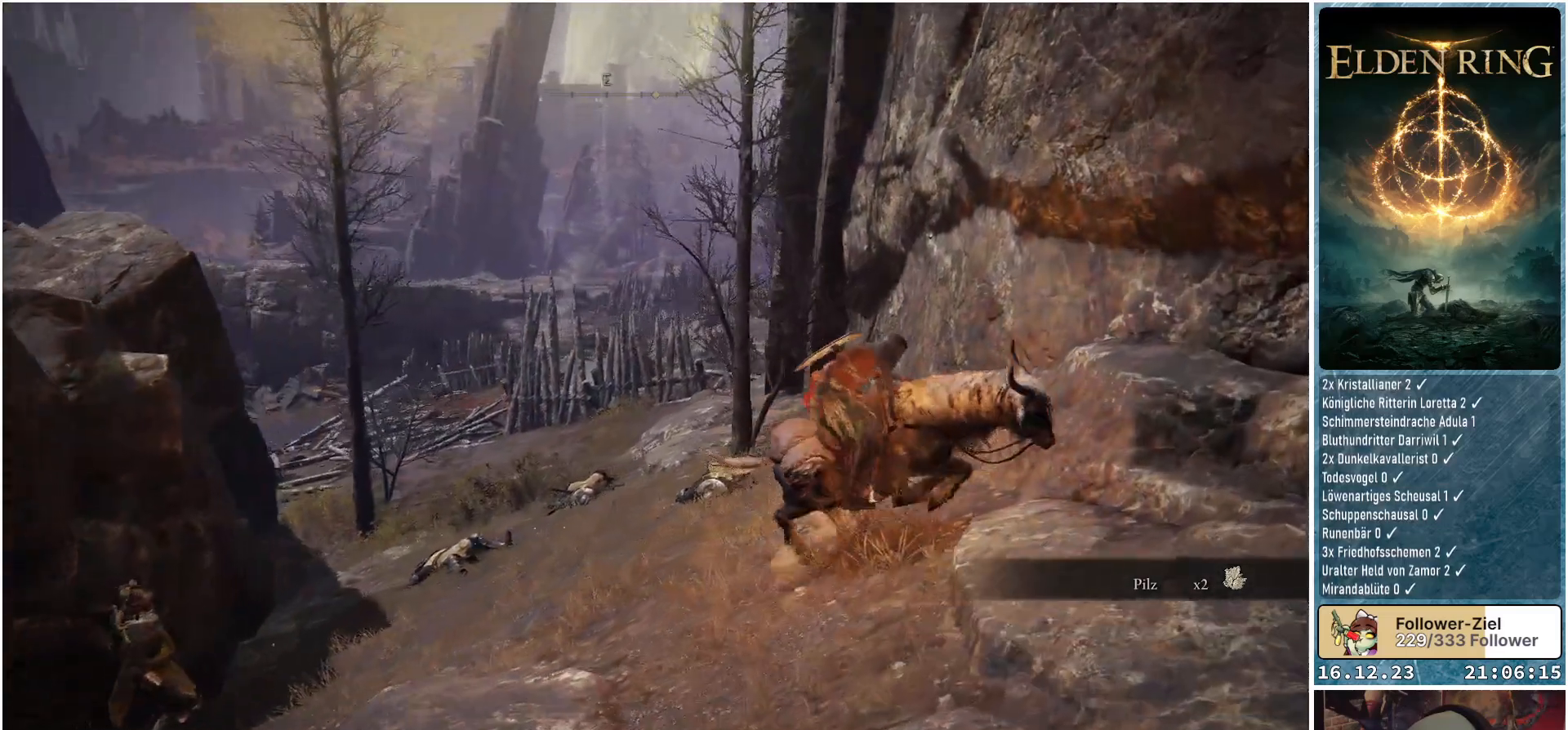
{"buttons": [], "left_stick": "down-left", "right_stick": "down-left", "events": [[33, "left_stick", "down-left"], [167, "right_stick", "down-left"], [483, "R1", "up"]]}
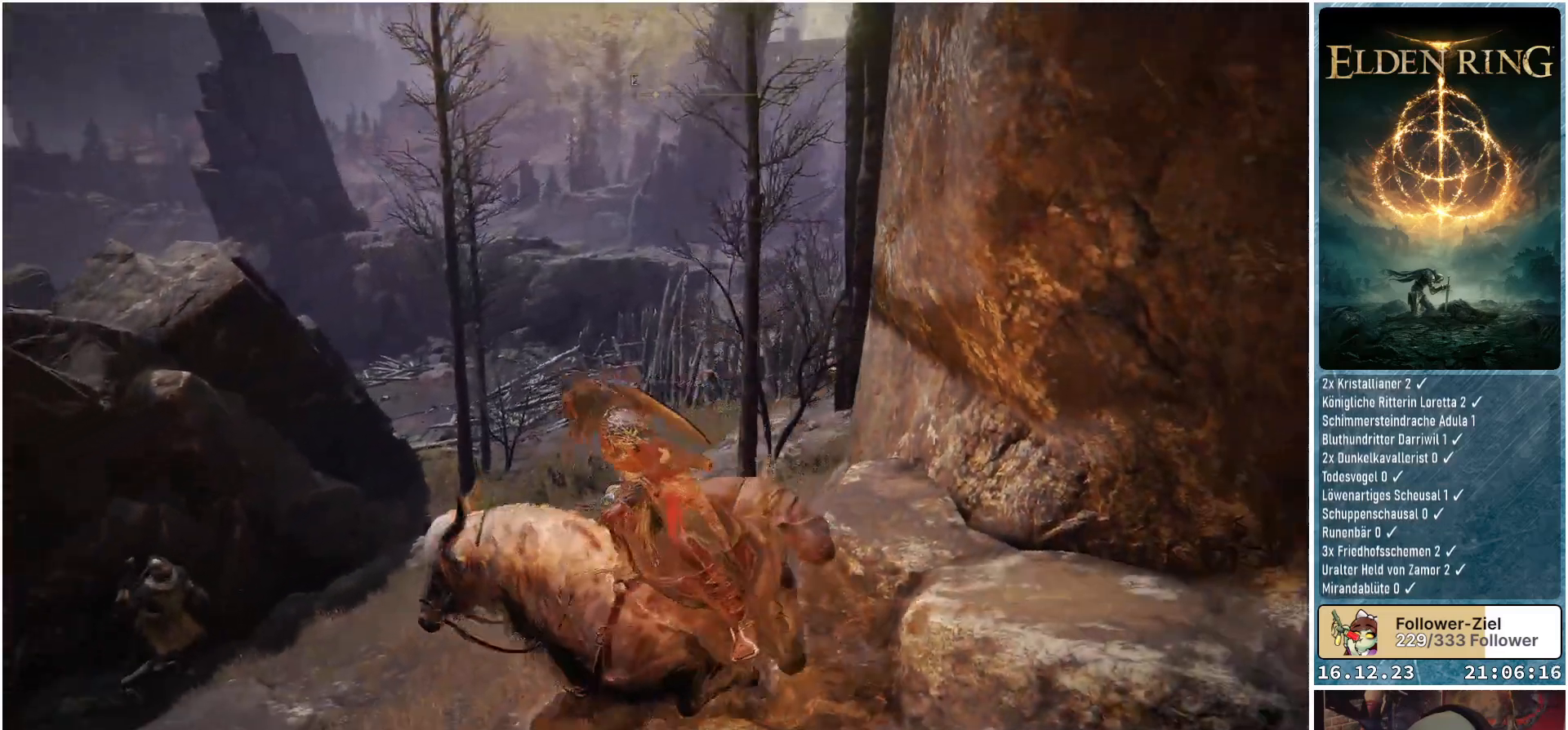
{"buttons": ["R1"], "left_stick": "up-left", "right_stick": "down-left", "events": [[67, "R1", "down"], [133, "left_stick", "center"], [150, "right_stick", "center"], [317, "left_stick", "left"], [467, "right_stick", "down-left"], [500, "left_stick", "up-left"]]}